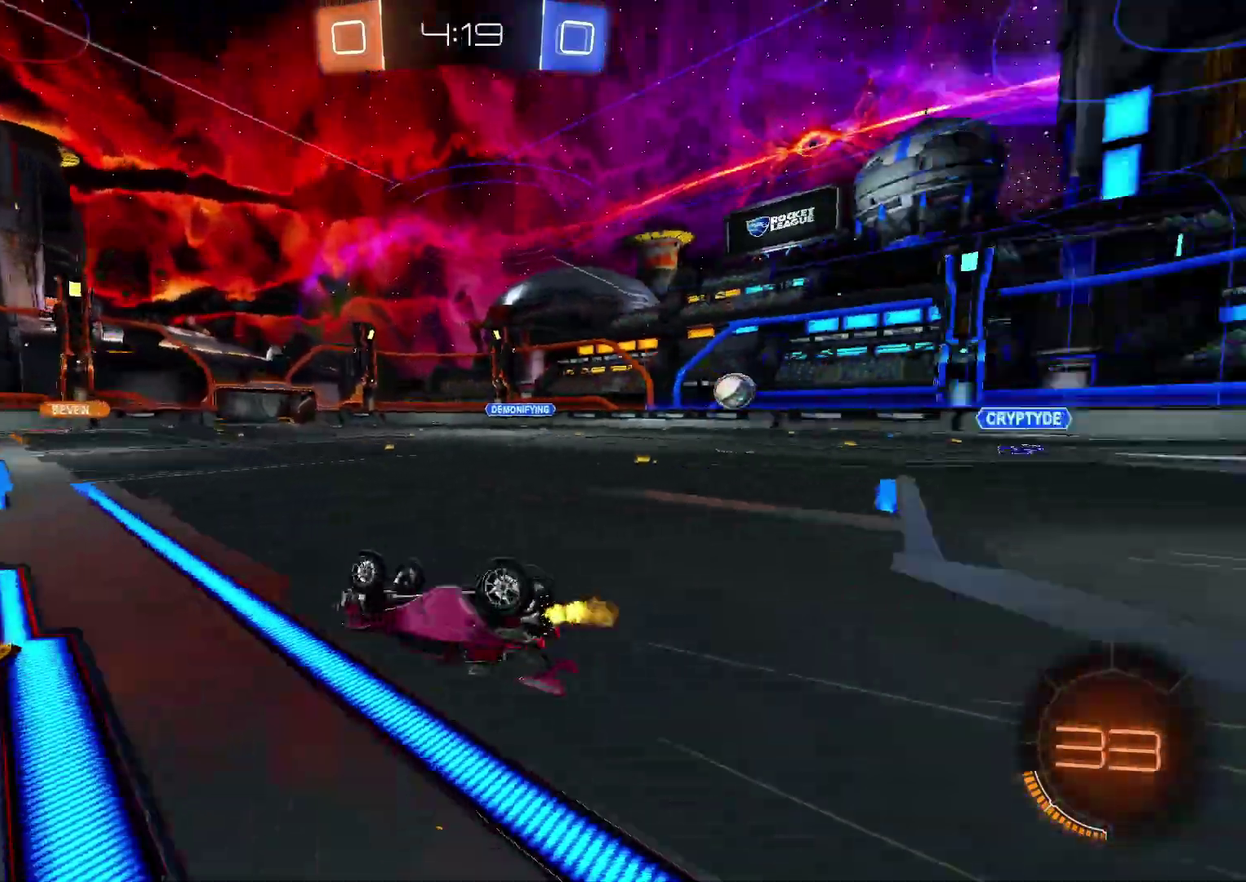
Gameplay with a controller (PlayStation layout); each line is a JSON object with the inputs held at the frame after it. "events" lists button and stick changes between this image and that frame as [ms after this image, input, new state], when the widget could be followed in between. Not read: L1 L3 R3.
{"buttons": ["CIRCLE", "R2"], "left_stick": "center", "right_stick": "center", "events": [[33, "left_stick", "down"], [167, "left_stick", "down-right"], [333, "left_stick", "center"], [467, "CIRCLE", "down"]]}
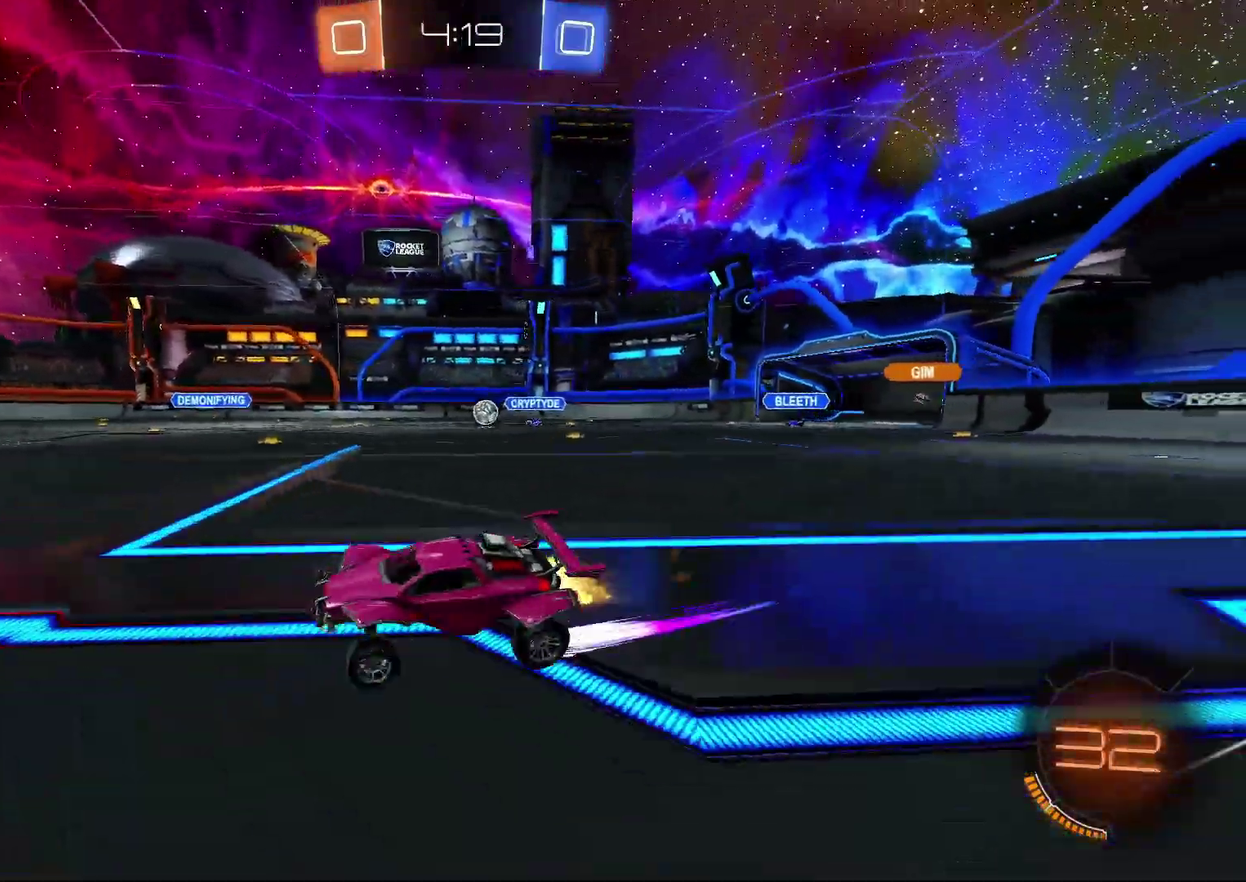
{"buttons": ["R2"], "left_stick": "center", "right_stick": "center", "events": [[133, "CIRCLE", "up"], [133, "left_stick", "right"], [267, "left_stick", "center"]]}
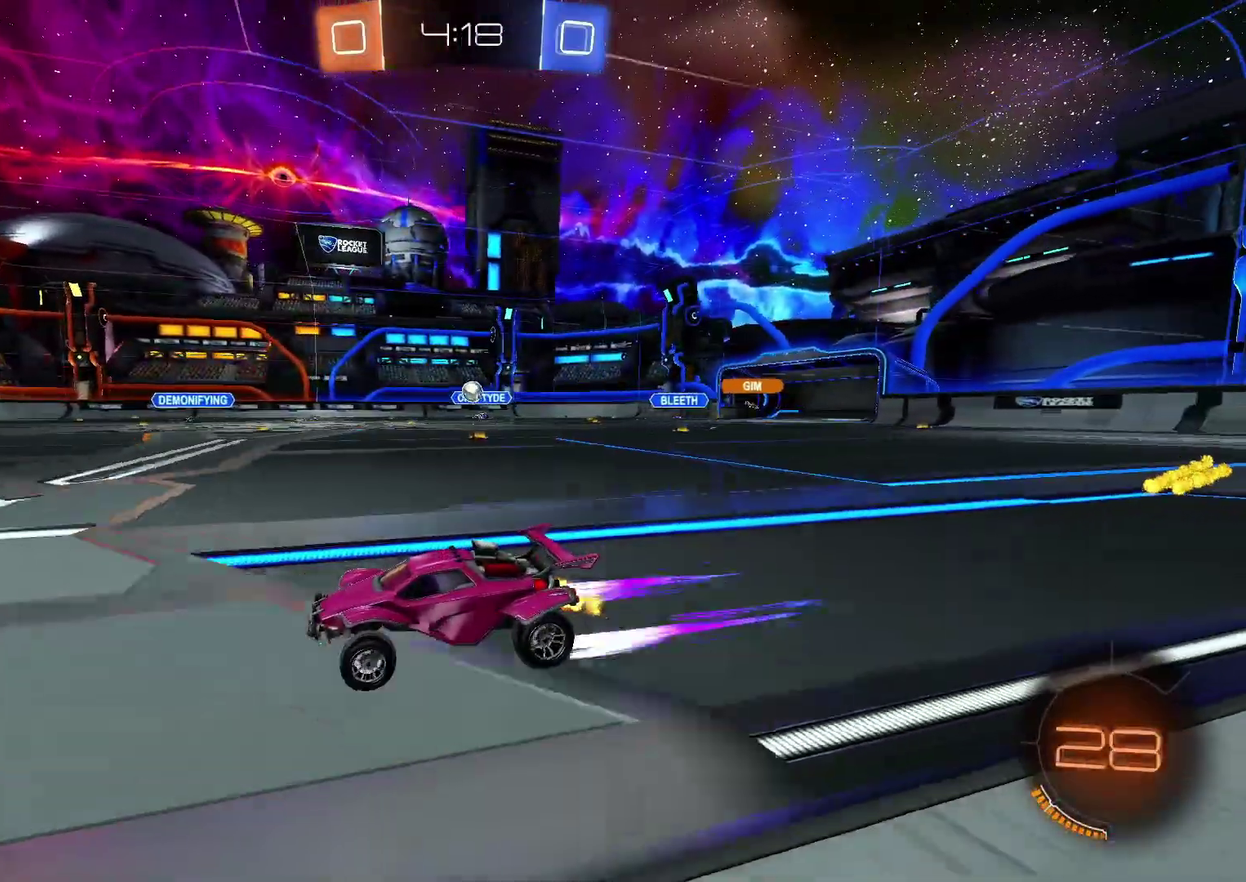
{"buttons": ["R2"], "left_stick": "right", "right_stick": "center", "events": [[33, "left_stick", "right"], [150, "CIRCLE", "down"], [183, "left_stick", "center"], [267, "CIRCLE", "up"], [383, "left_stick", "right"]]}
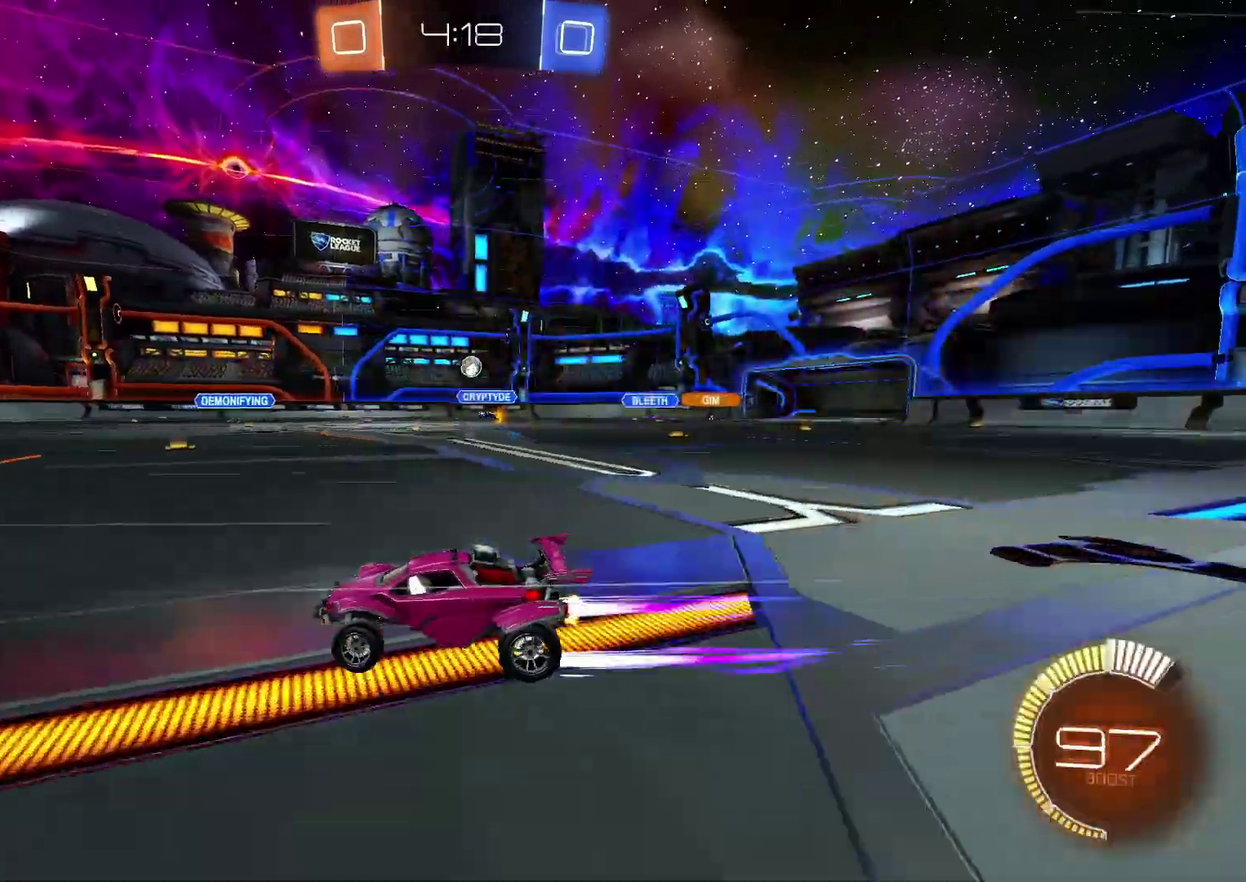
{"buttons": ["R2"], "left_stick": "center", "right_stick": "center", "events": [[67, "left_stick", "center"]]}
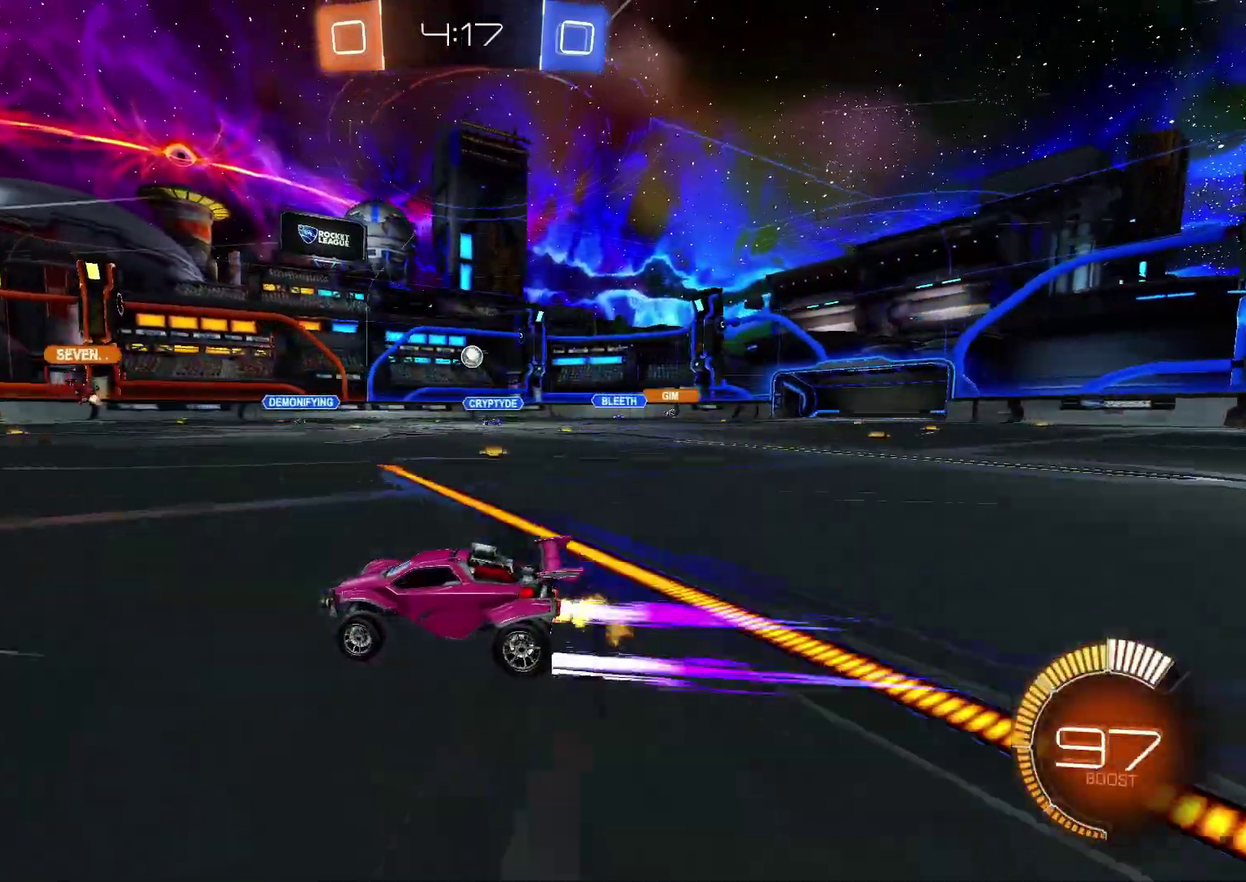
{"buttons": ["R2"], "left_stick": "center", "right_stick": "center", "events": [[333, "left_stick", "right"], [450, "left_stick", "center"]]}
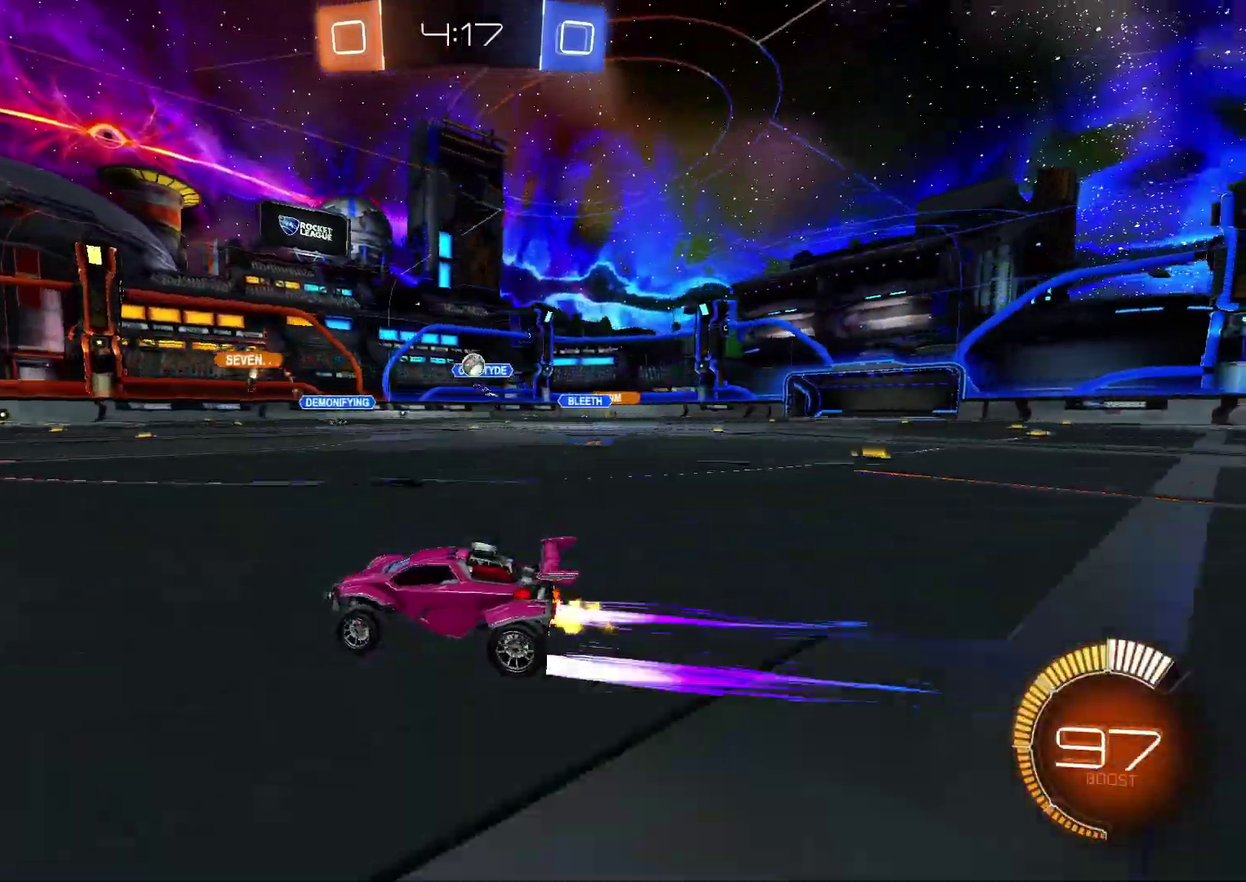
{"buttons": ["R2"], "left_stick": "center", "right_stick": "center", "events": []}
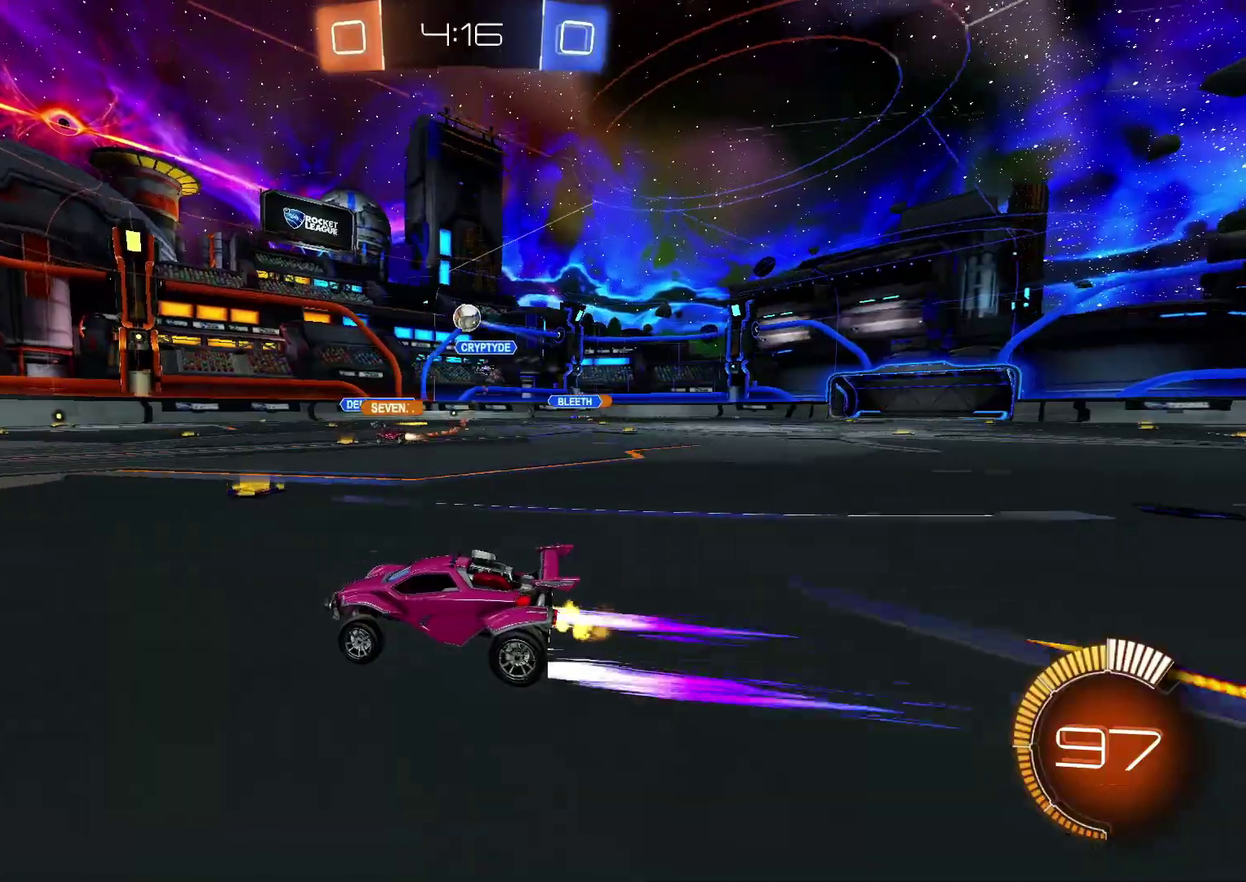
{"buttons": [], "left_stick": "right", "right_stick": "center", "events": [[417, "left_stick", "right"], [450, "R2", "up"]]}
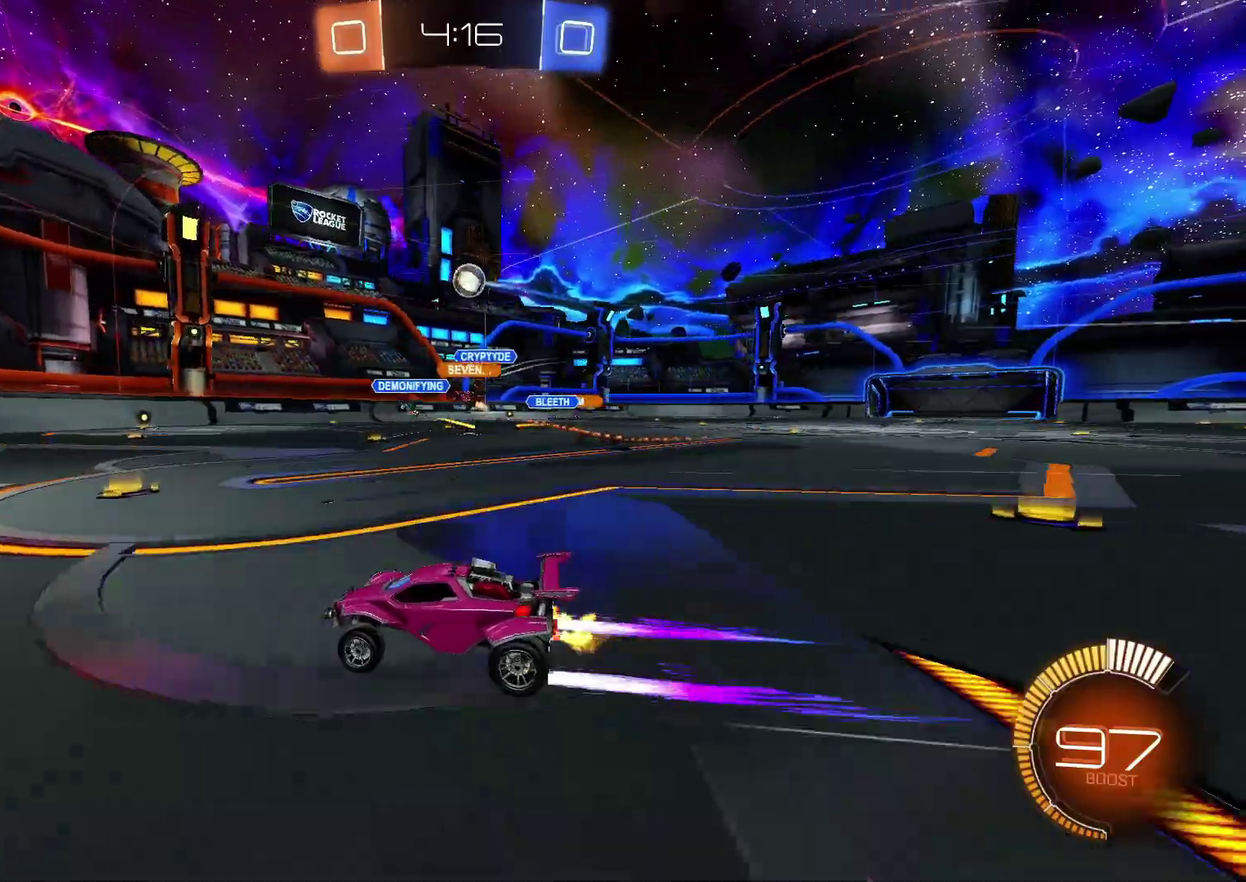
{"buttons": ["R2"], "left_stick": "right", "right_stick": "center", "events": [[33, "left_stick", "center"], [50, "L2", "down"], [200, "left_stick", "left"], [283, "L2", "up"], [333, "R2", "down"], [417, "left_stick", "center"], [483, "left_stick", "right"]]}